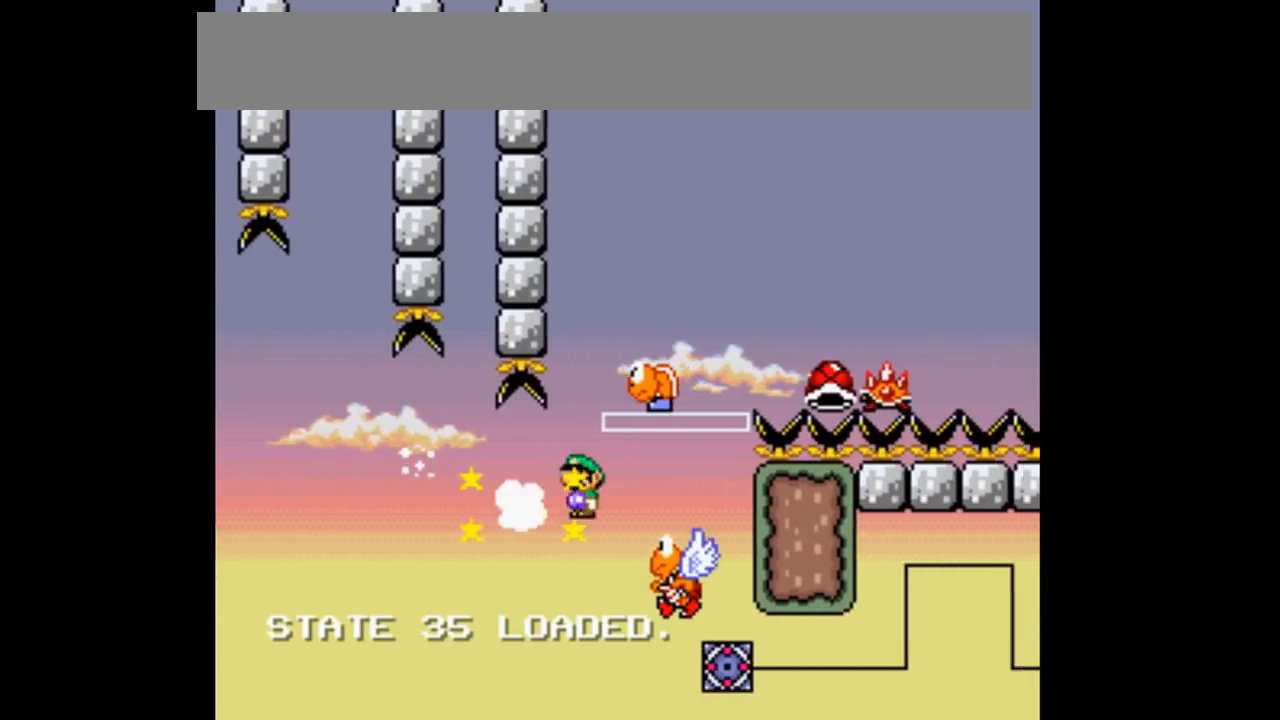
Gameplay with a controller (Nintendo layout); each line is a JSON object with the inputs held at the frame after it (dt_ms = milliseconds from this image to that frame). "events" lists button and stick changes between this image and that frame as [ms after this image, input, new state], when the widget could be followed in between. Not read: L1 L2 L3 R2 R3.
{"dt_ms": 1000, "buttons": ["B", "Y", "DPAD_LEFT"], "events": [[667, "DPAD_RIGHT", "up"], [767, "DPAD_LEFT", "down"]]}
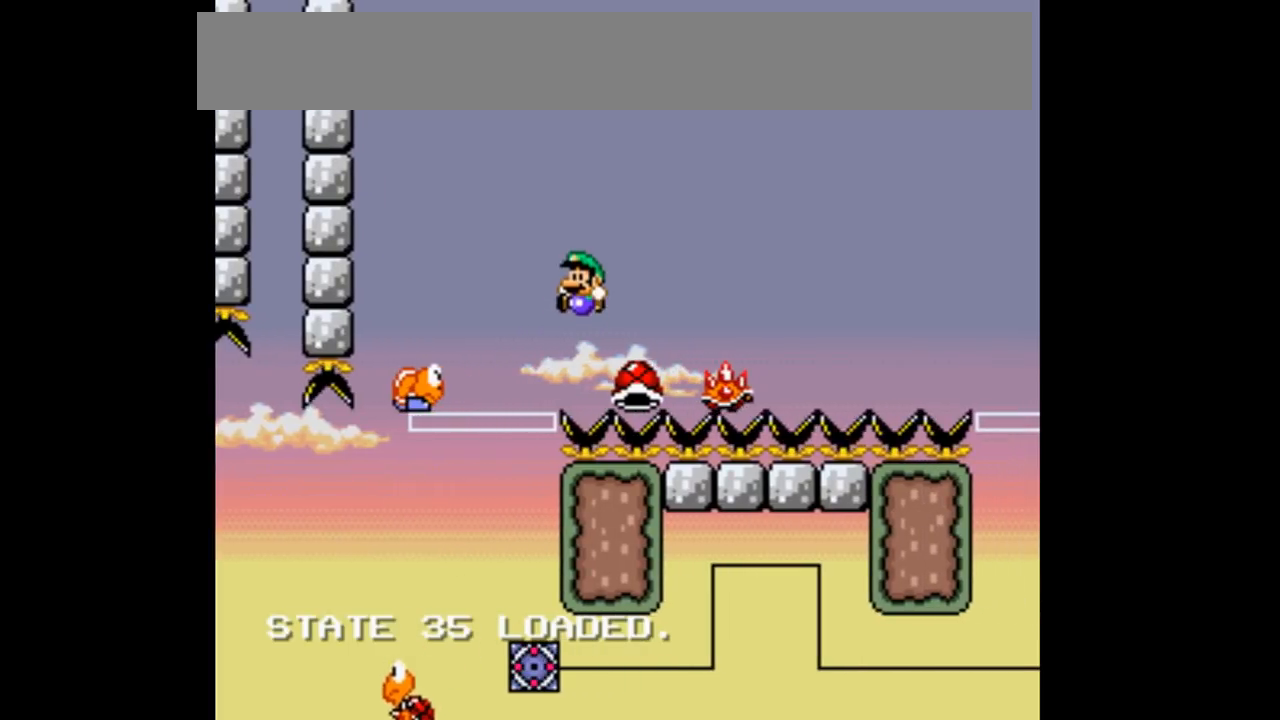
{"dt_ms": 500, "buttons": ["B", "Y", "DPAD_LEFT"], "events": []}
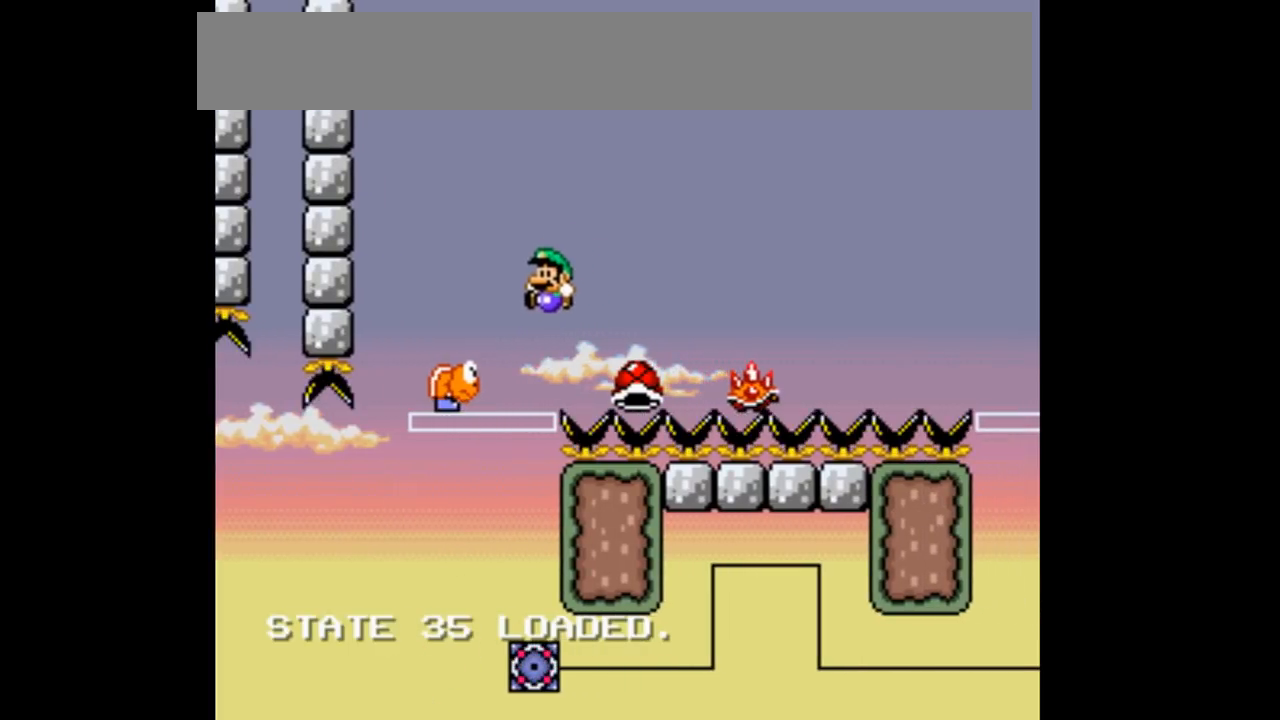
{"dt_ms": 500, "buttons": ["B", "Y", "DPAD_RIGHT"], "events": [[133, "DPAD_LEFT", "up"], [300, "DPAD_RIGHT", "down"]]}
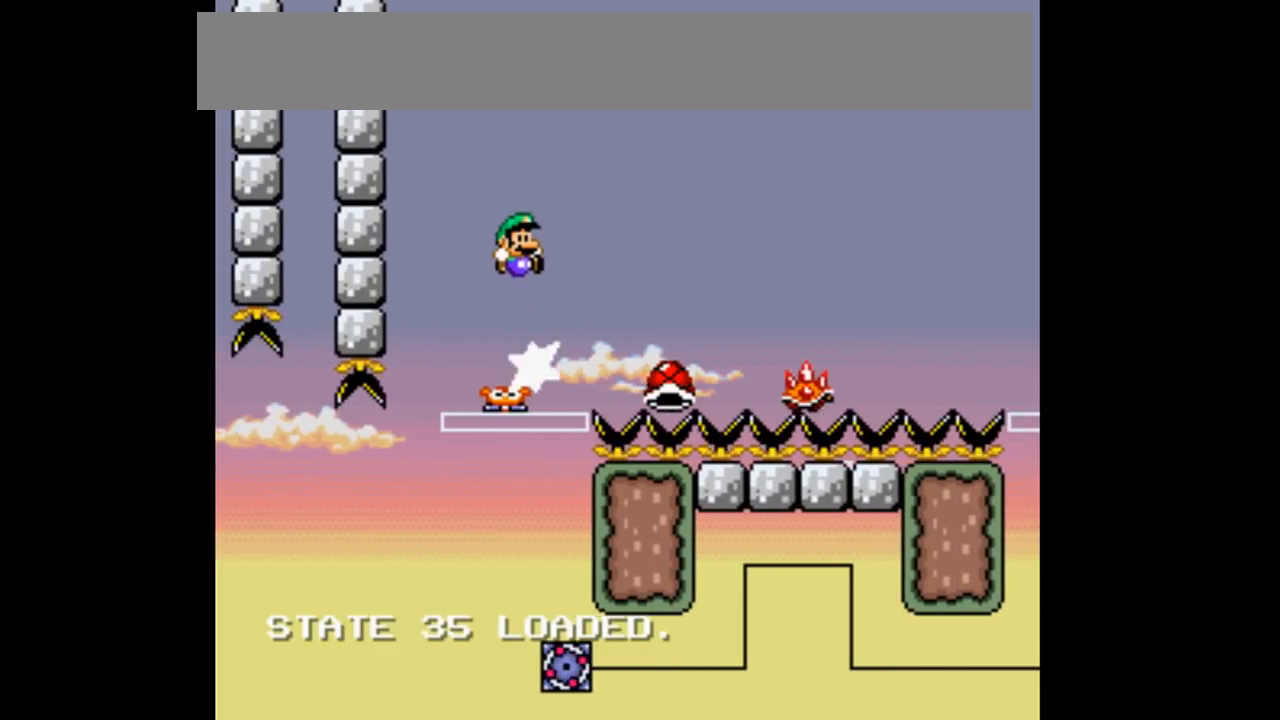
{"dt_ms": 500, "buttons": ["B", "Y", "DPAD_RIGHT"], "events": []}
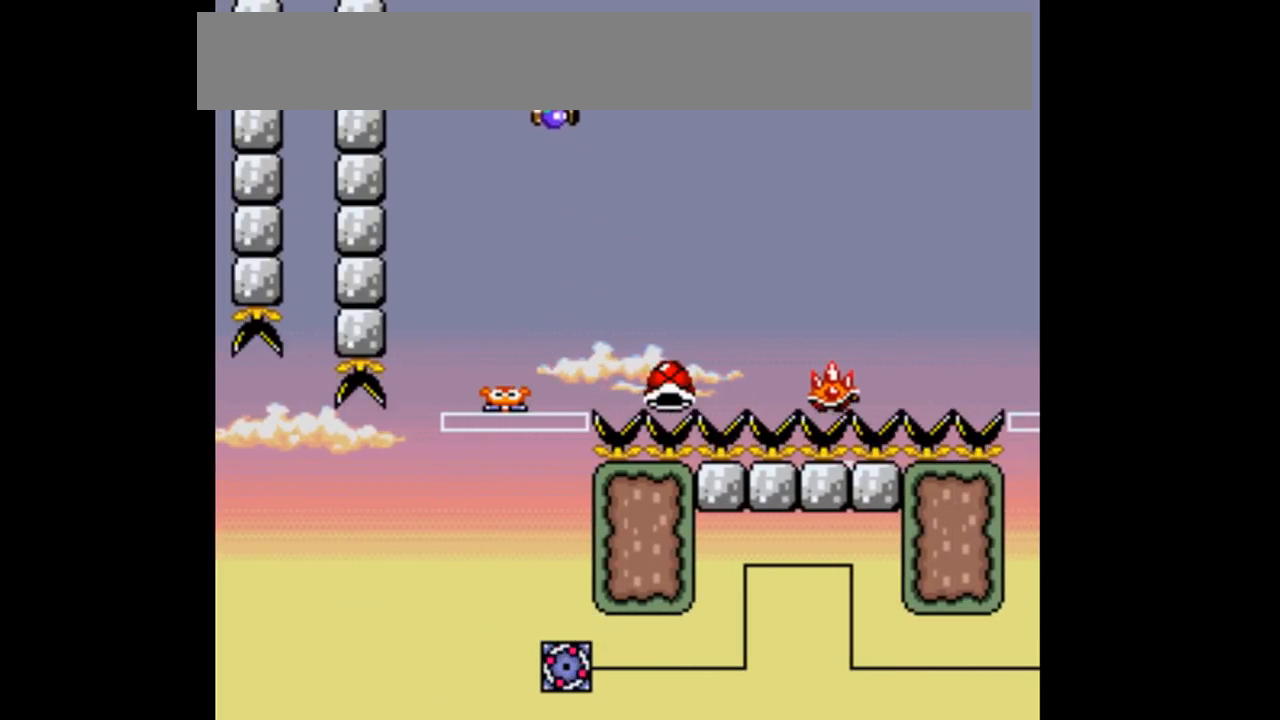
{"dt_ms": 500, "buttons": ["B", "Y", "DPAD_RIGHT"], "events": []}